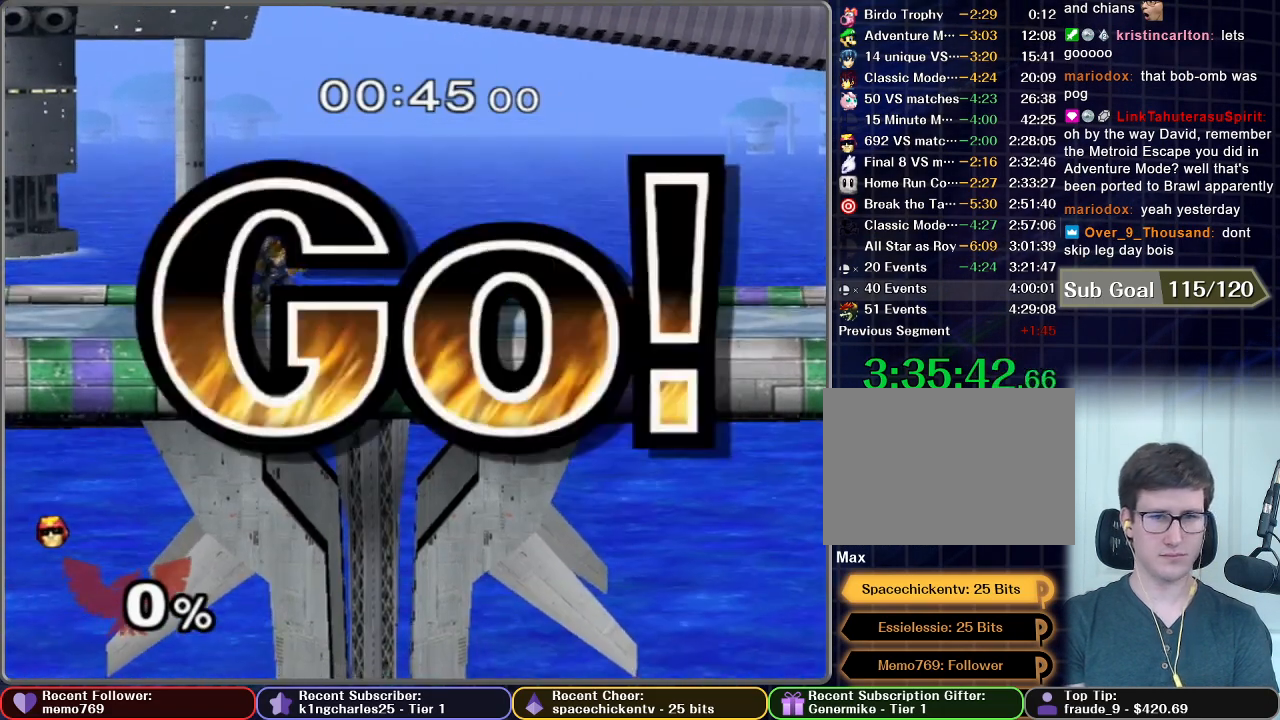
Gameplay with a controller (Nintendo layout); each line is a JSON object with the inputs held at the frame after it. "events" lists button and stick changes between this image and that frame as [ms after this image, input, new state], when the widget could be followed in between. Not read: L3 R3.
{"buttons": [], "left_stick": "right", "right_stick": "center", "events": [[117, "left_stick", "right"]]}
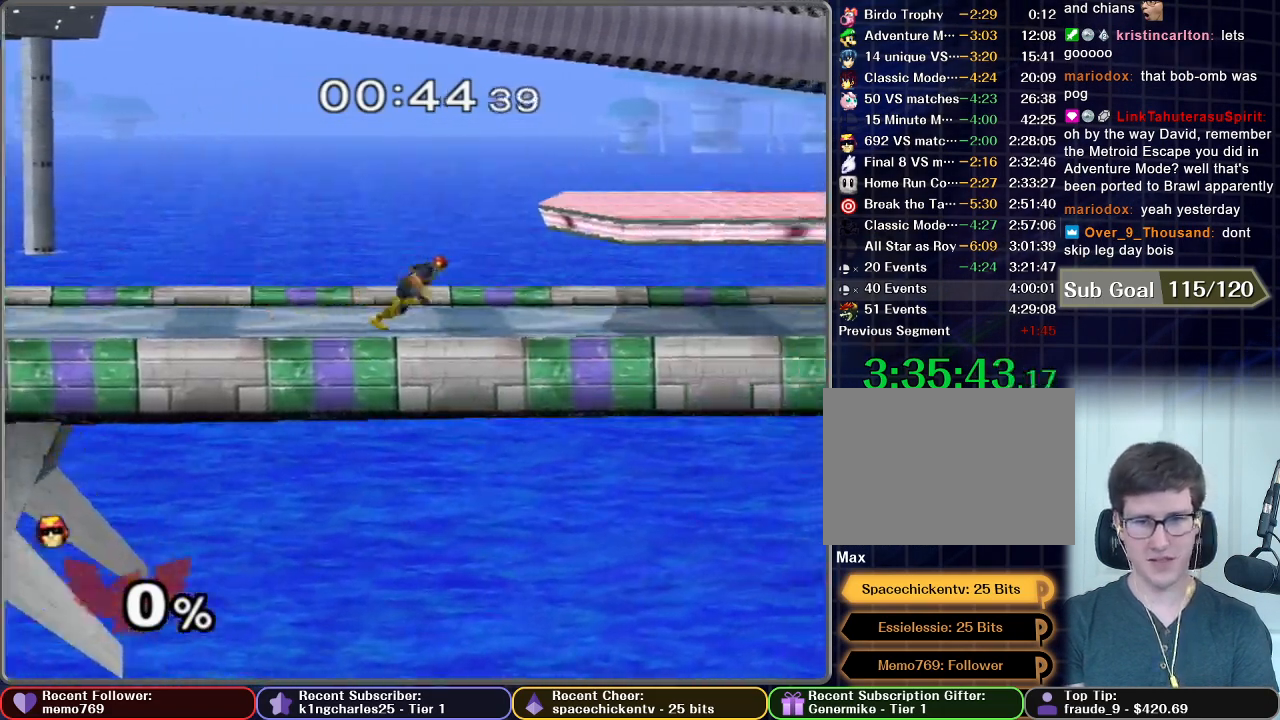
{"buttons": [], "left_stick": "right", "right_stick": "center", "events": []}
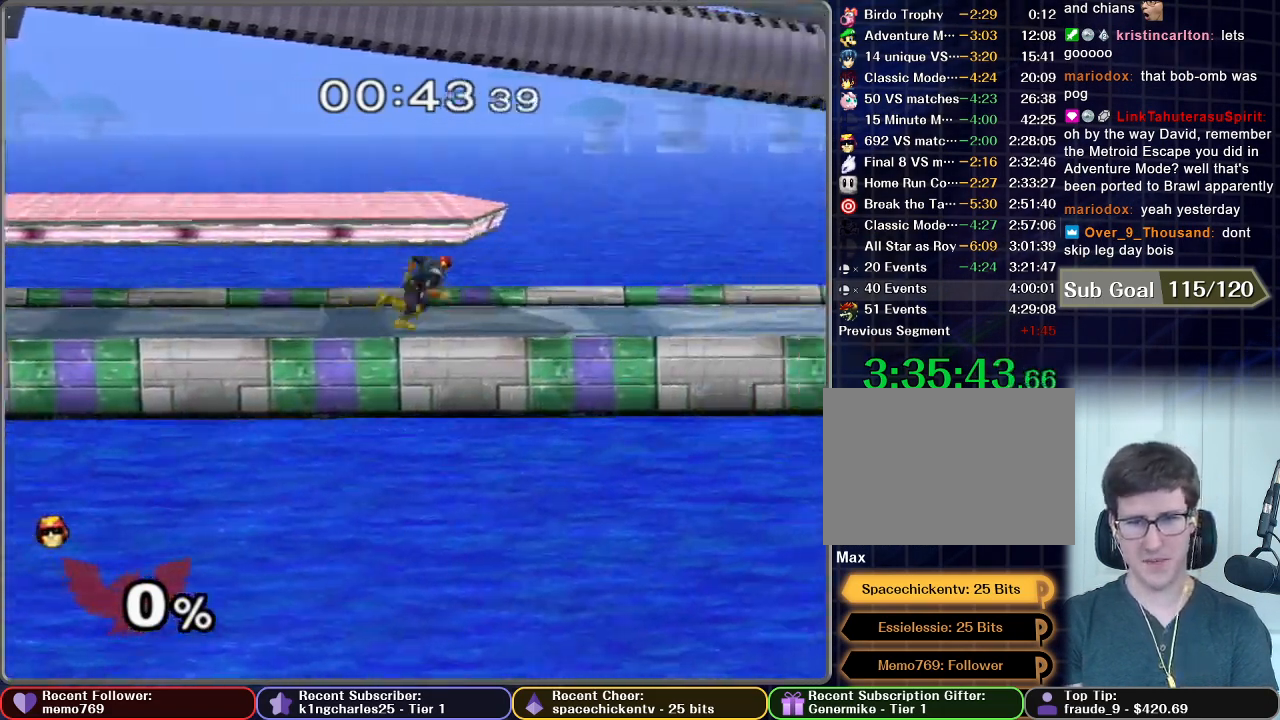
{"buttons": [], "left_stick": "right", "right_stick": "center", "events": []}
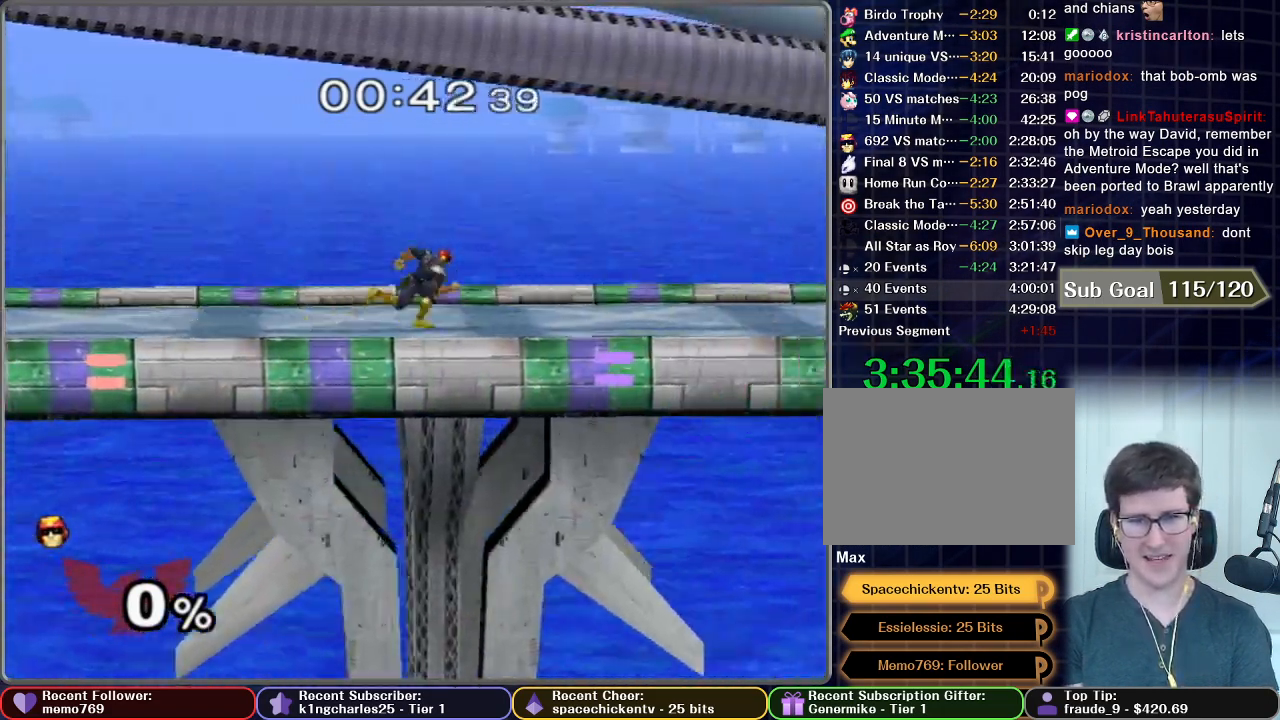
{"buttons": [], "left_stick": "right", "right_stick": "center", "events": []}
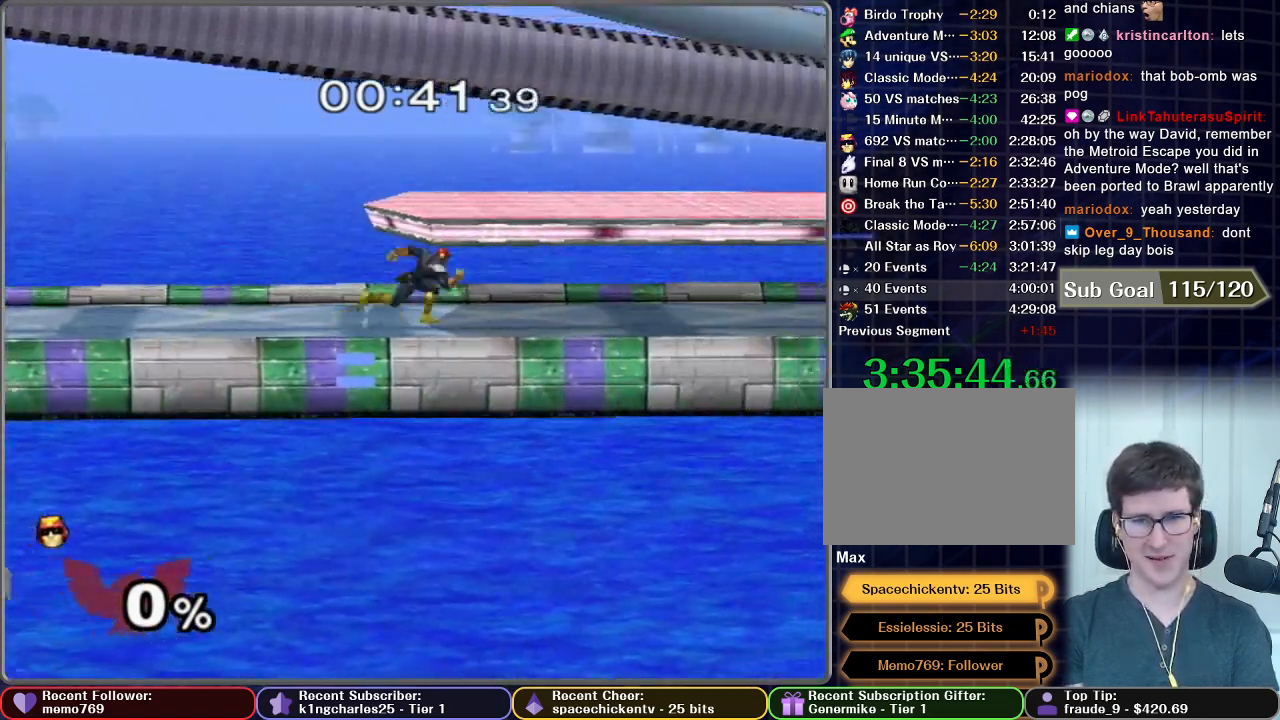
{"buttons": [], "left_stick": "right", "right_stick": "center", "events": []}
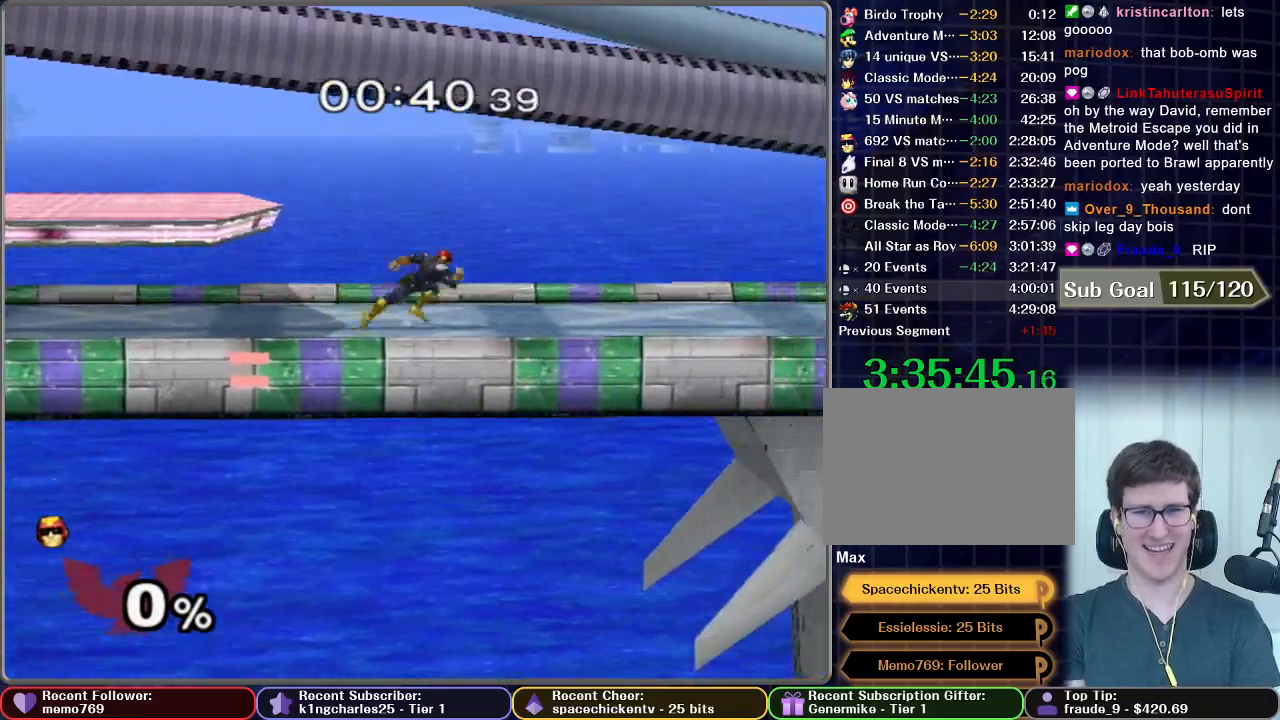
{"buttons": [], "left_stick": "right", "right_stick": "center", "events": []}
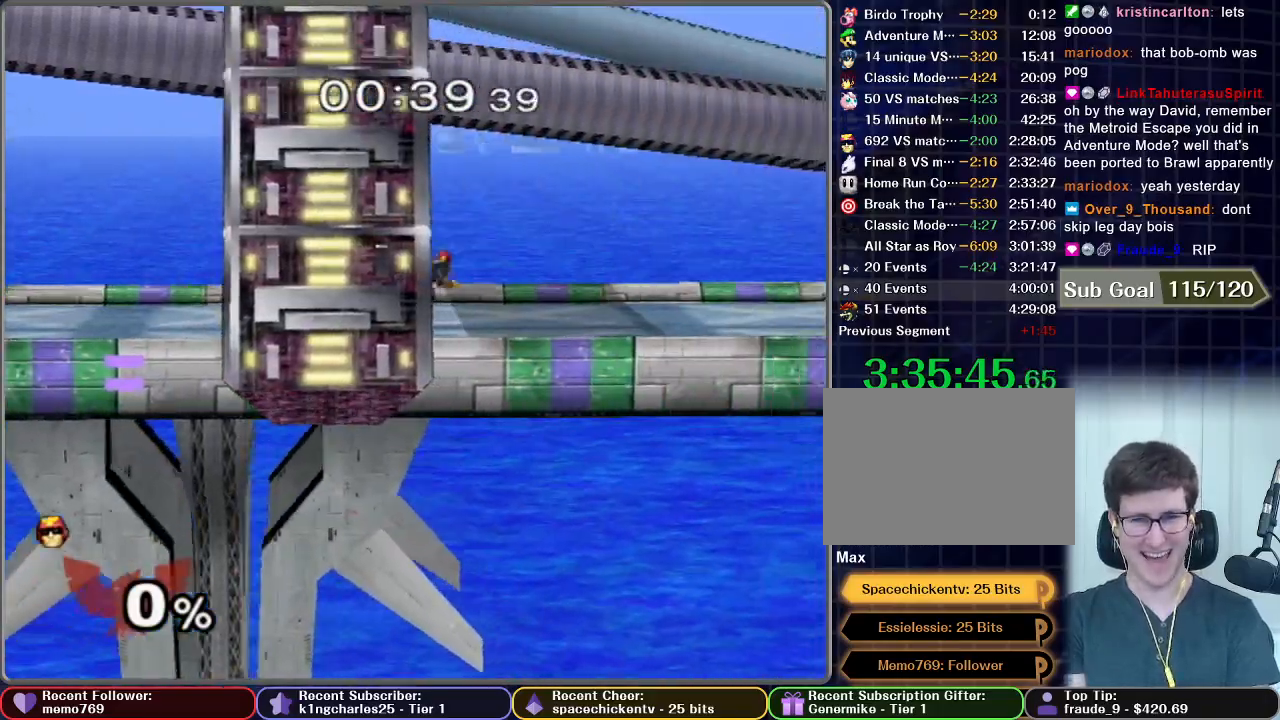
{"buttons": [], "left_stick": "right", "right_stick": "center", "events": []}
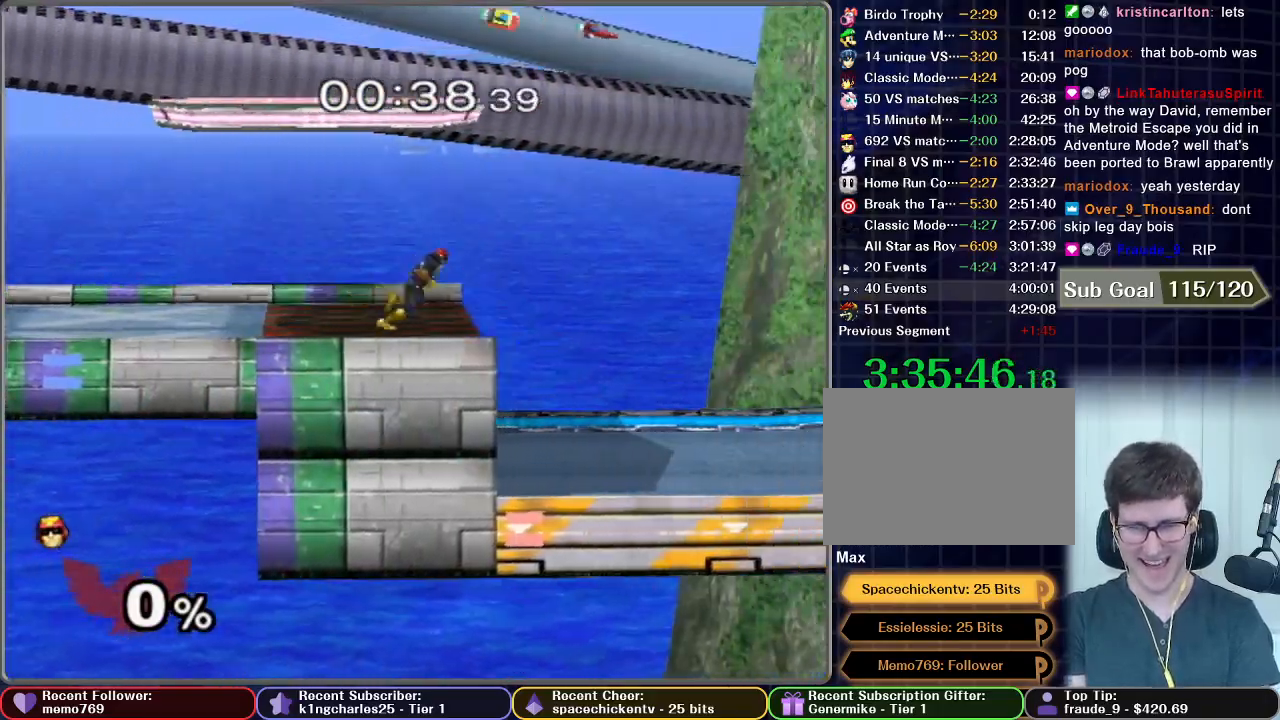
{"buttons": [], "left_stick": "right", "right_stick": "center", "events": [[167, "left_stick", "down"], [233, "left_stick", "center"], [367, "left_stick", "right"]]}
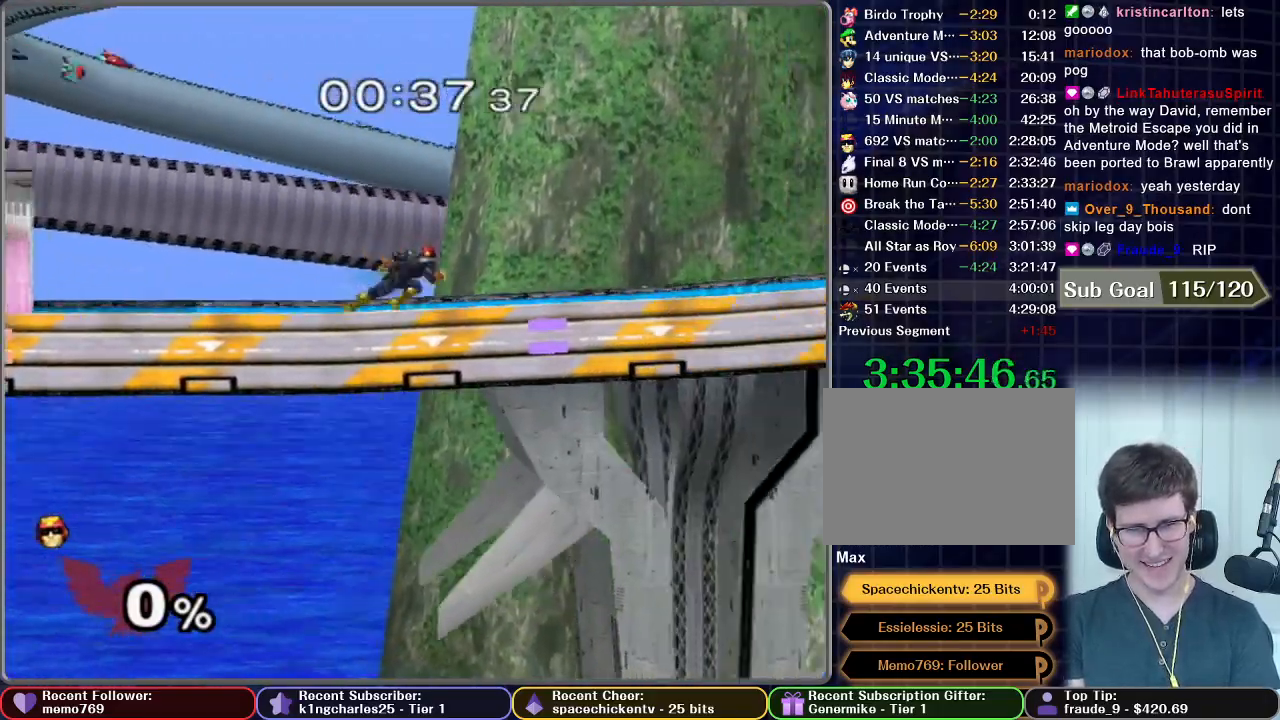
{"buttons": [], "left_stick": "right", "right_stick": "center", "events": []}
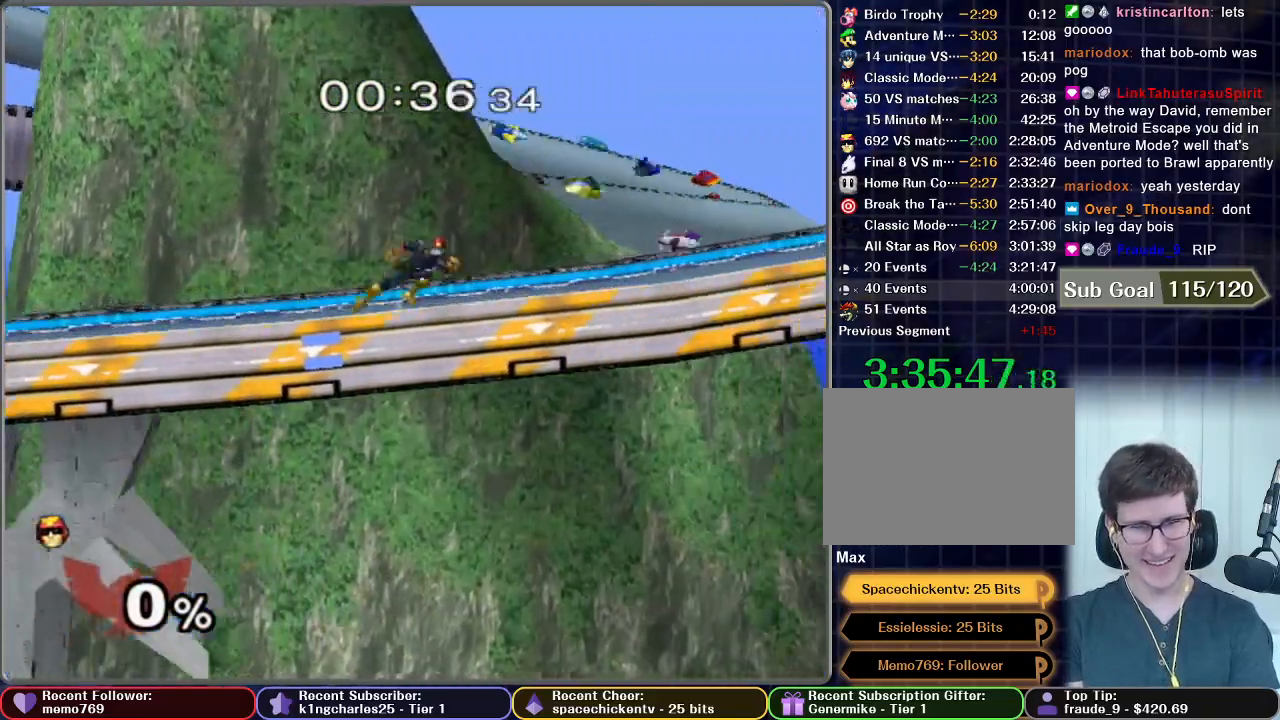
{"buttons": [], "left_stick": "right", "right_stick": "center", "events": []}
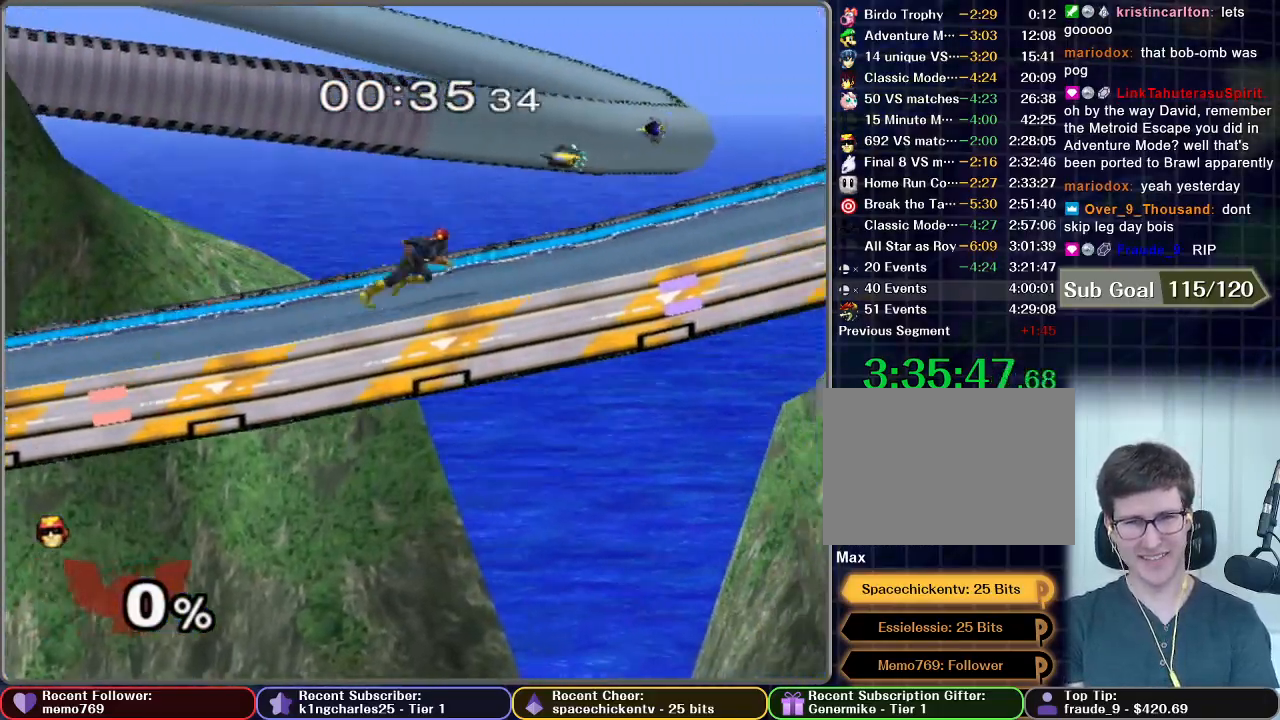
{"buttons": [], "left_stick": "right", "right_stick": "center", "events": []}
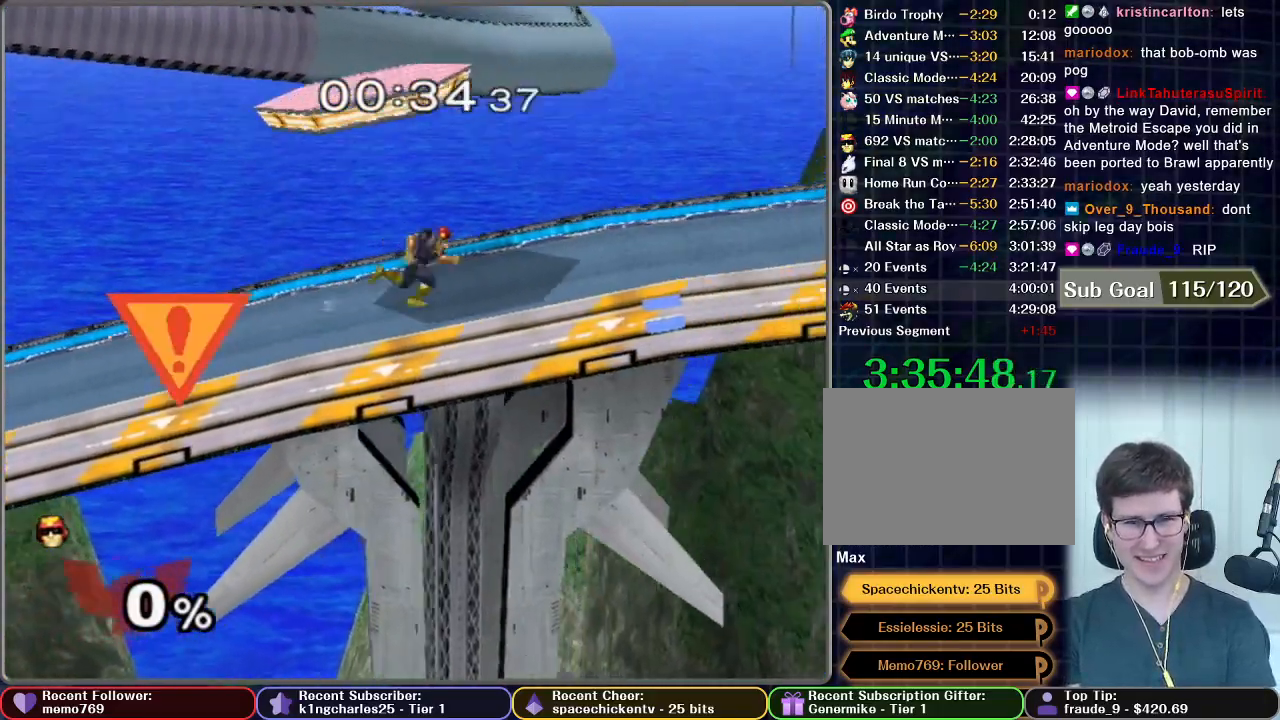
{"buttons": [], "left_stick": "right", "right_stick": "center", "events": []}
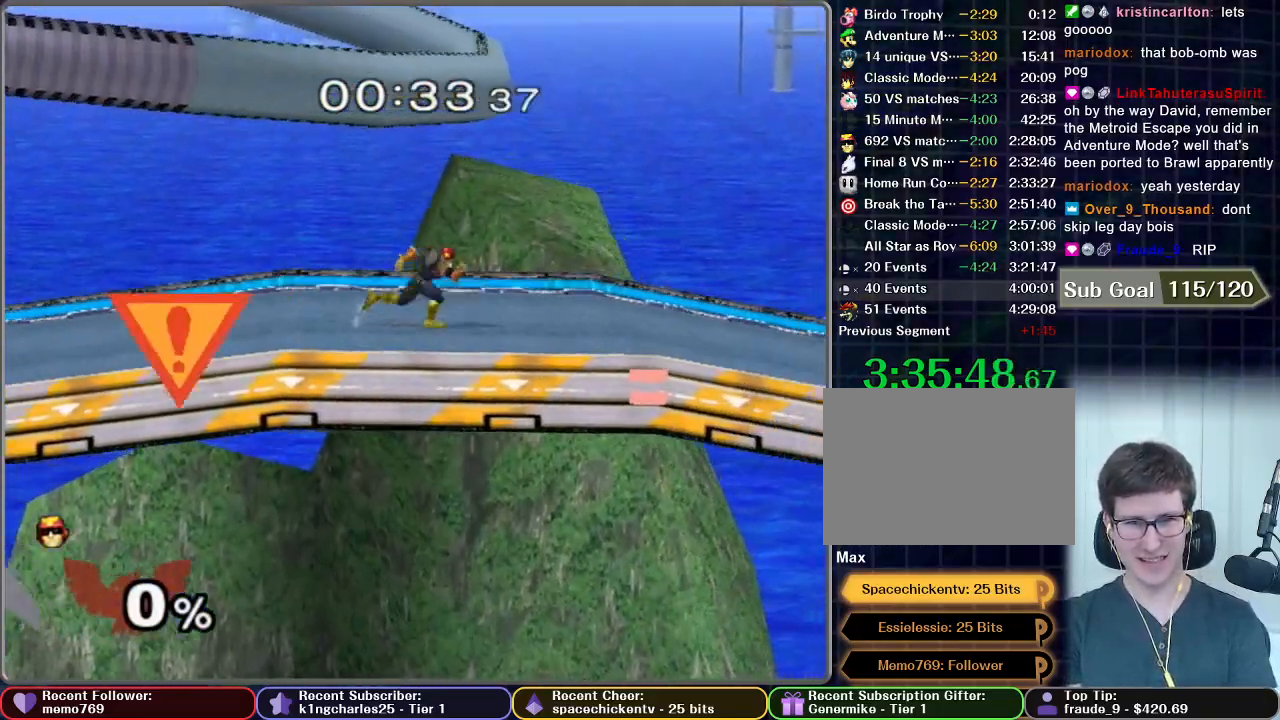
{"buttons": [], "left_stick": "right", "right_stick": "center", "events": []}
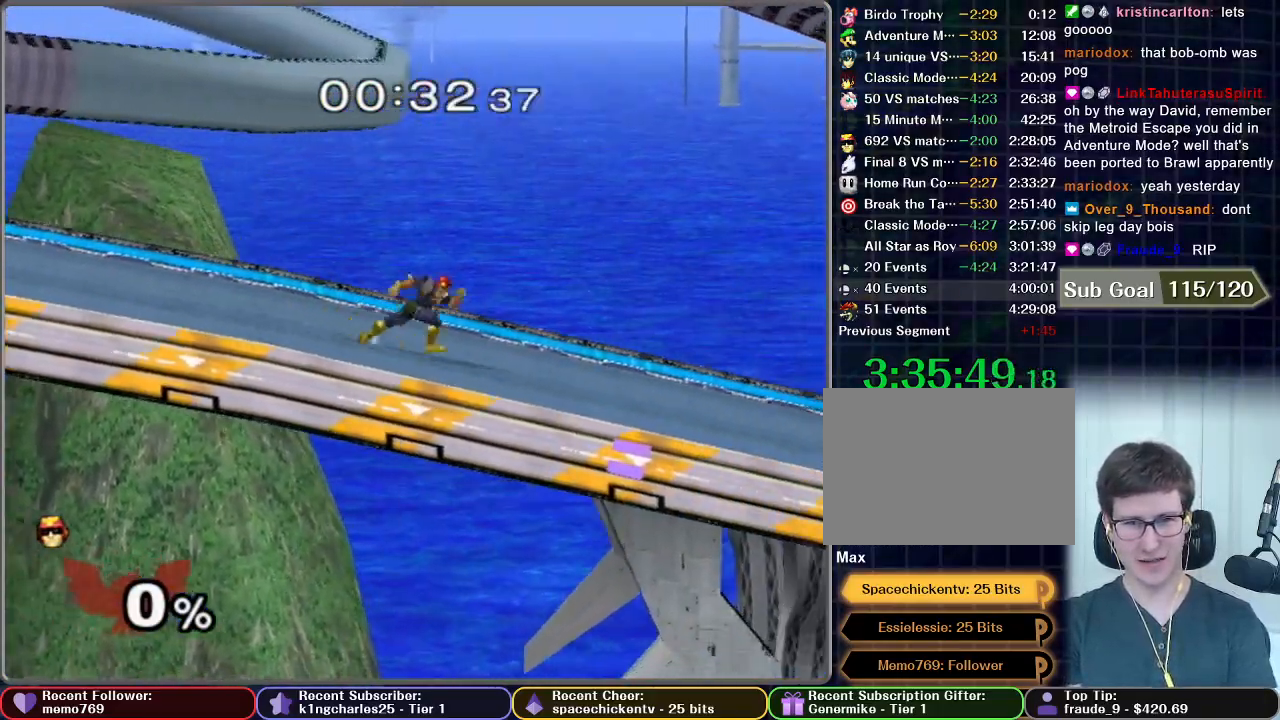
{"buttons": [], "left_stick": "down", "right_stick": "center", "events": [[117, "left_stick", "down"]]}
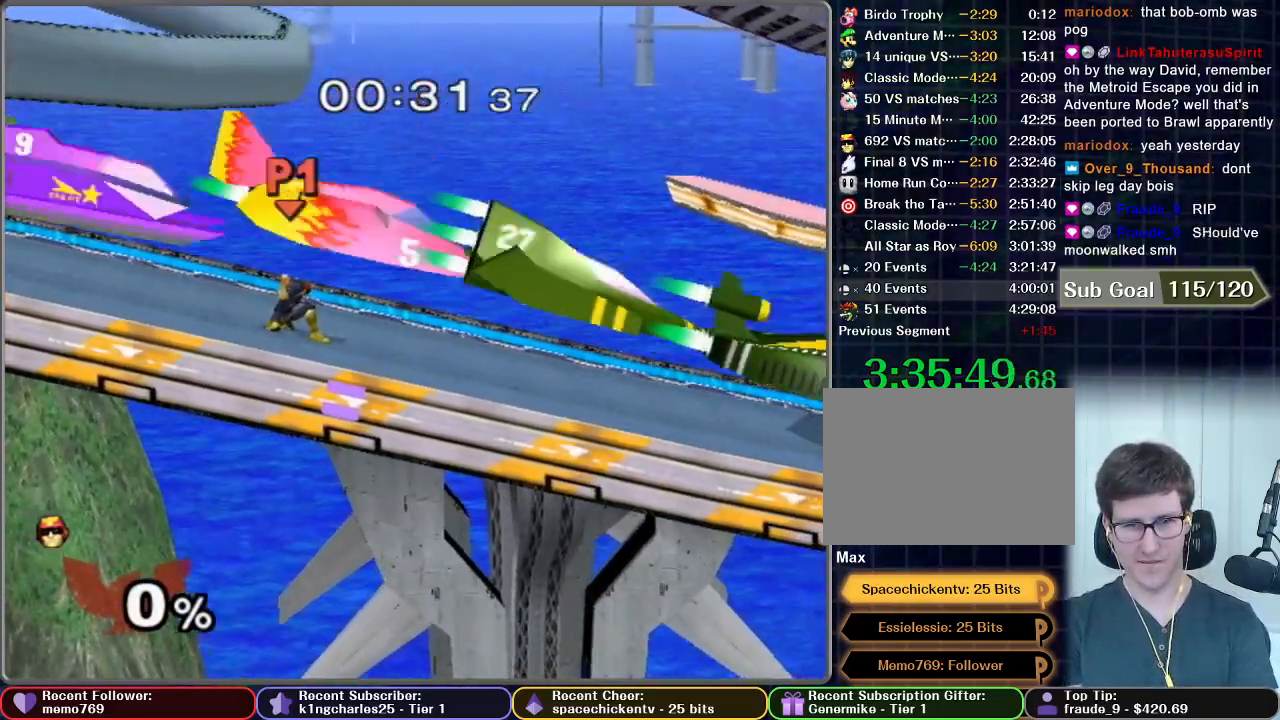
{"buttons": [], "left_stick": "down", "right_stick": "center", "events": []}
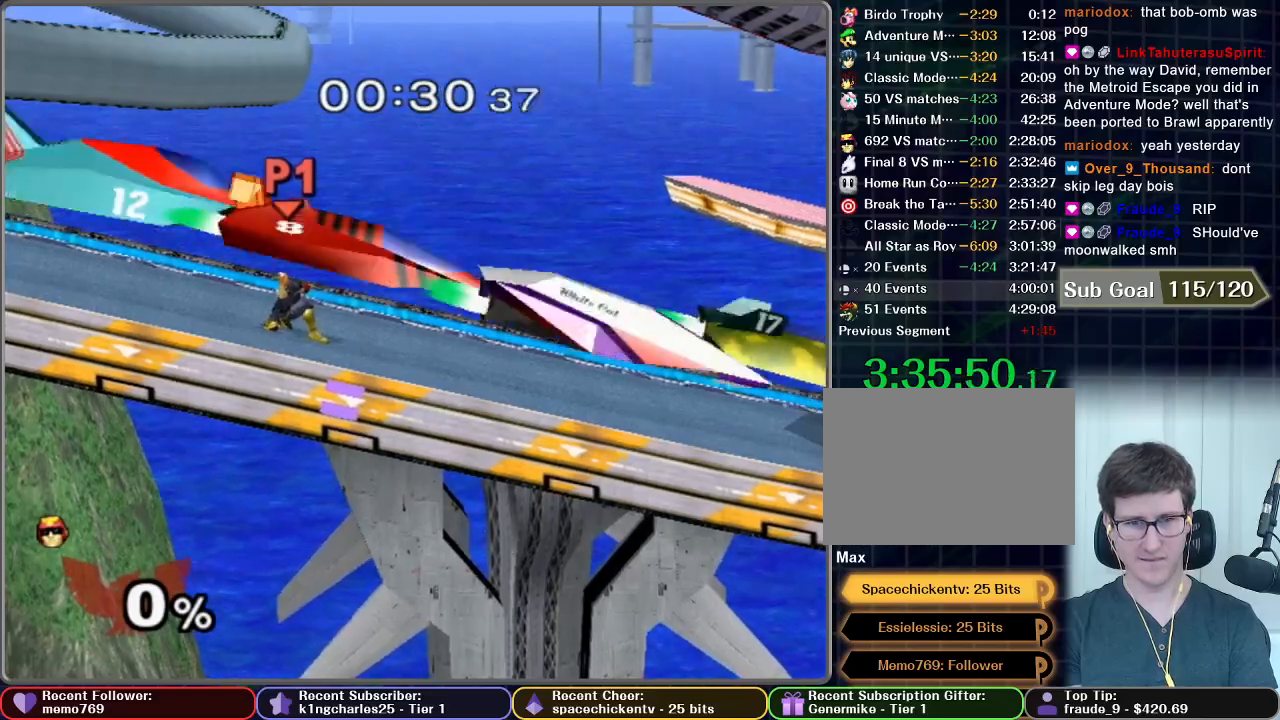
{"buttons": [], "left_stick": "down", "right_stick": "center", "events": []}
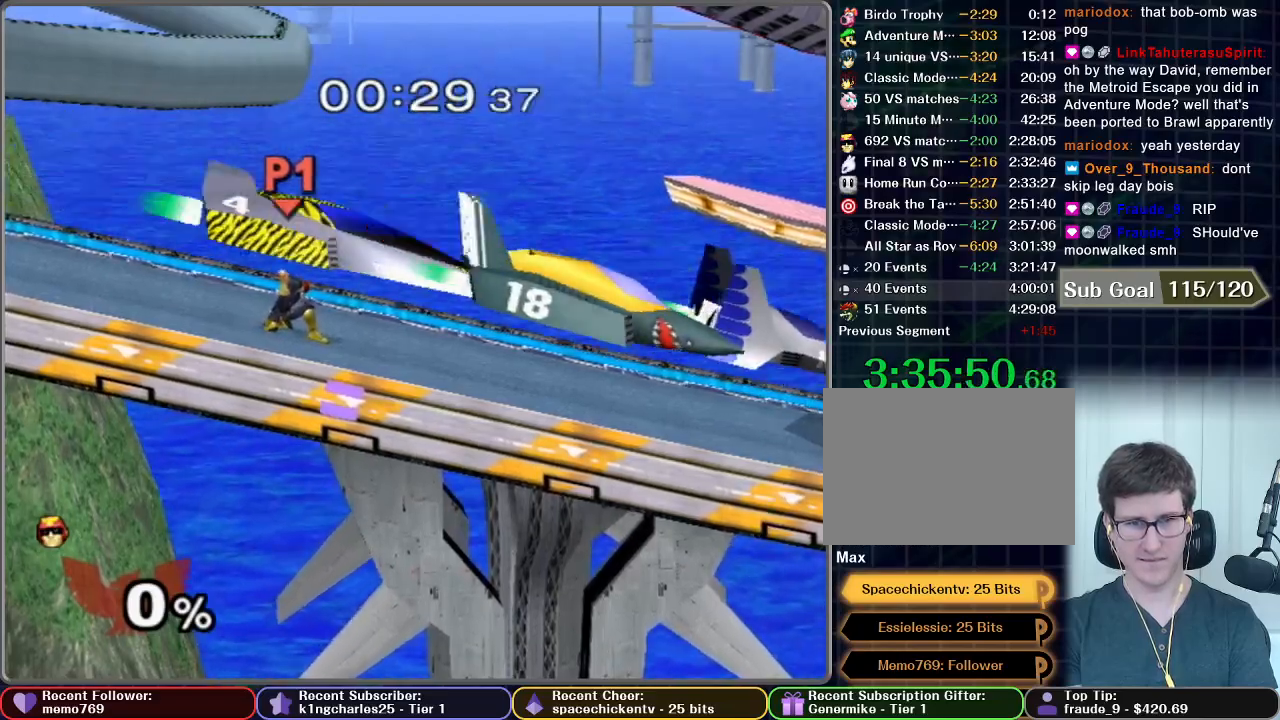
{"buttons": [], "left_stick": "center", "right_stick": "center", "events": [[417, "left_stick", "center"]]}